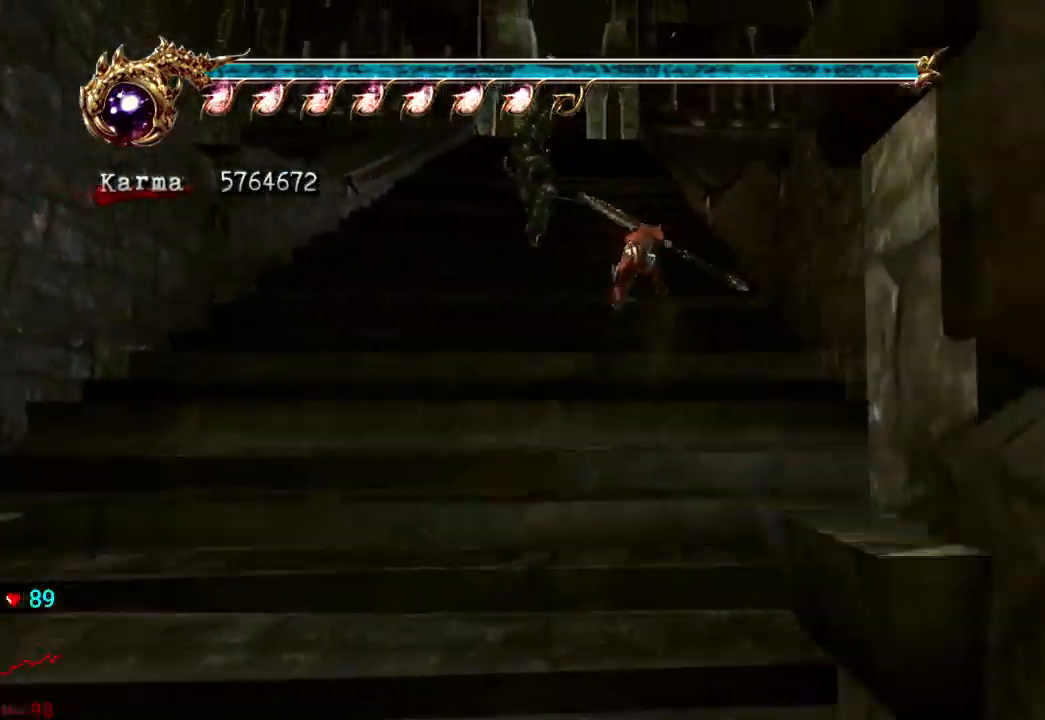
Gameplay with a controller (Xbox layout); each line is a JSON object with the inputs held at the frame after it. "events" lists button and stick changes between this image and that frame as [ms after this image, input, new state], when the widget could be followed in between. Not read: L3 R3.
{"buttons": ["L2"], "left_stick": "up", "right_stick": "center", "events": [[200, "right_stick", "right"], [267, "right_stick", "center"], [450, "L2", "down"]]}
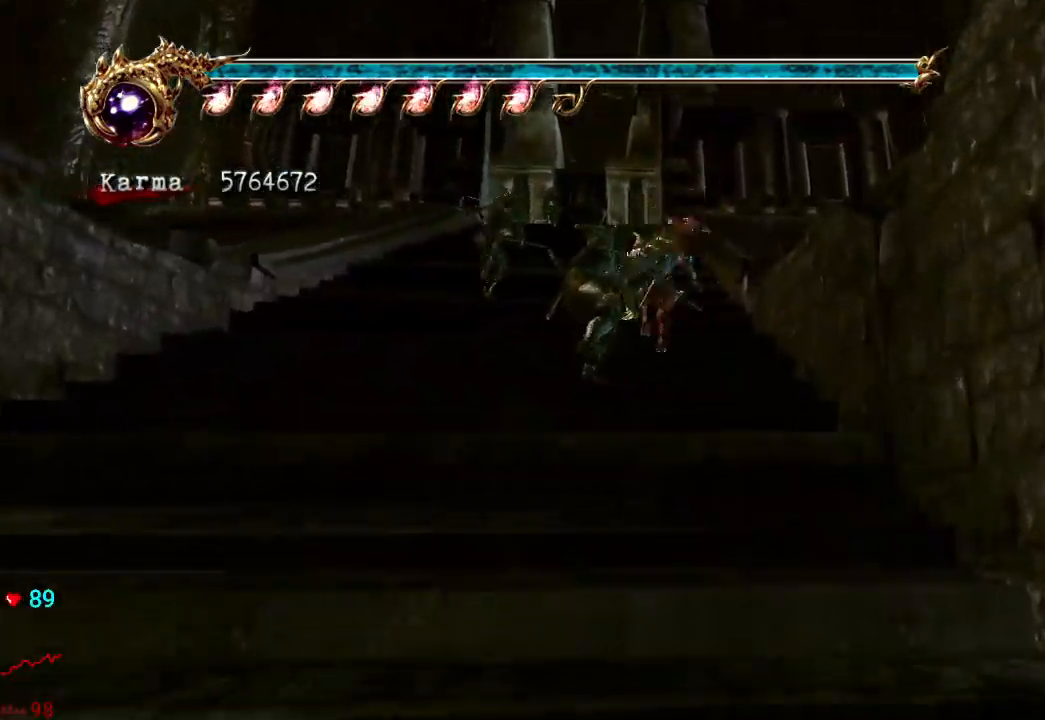
{"buttons": [], "left_stick": "up", "right_stick": "center", "events": [[67, "A", "down"], [167, "A", "up"], [250, "L2", "up"]]}
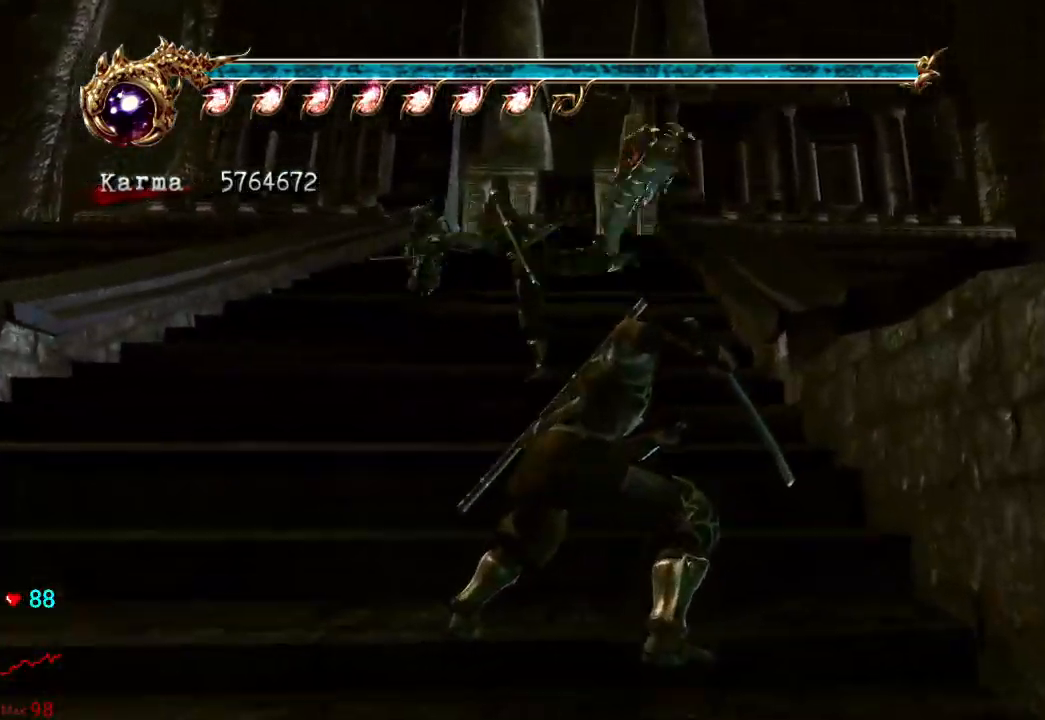
{"buttons": [], "left_stick": "up", "right_stick": "center", "events": [[233, "L2", "down"], [350, "A", "down"], [450, "A", "up"], [467, "L2", "up"]]}
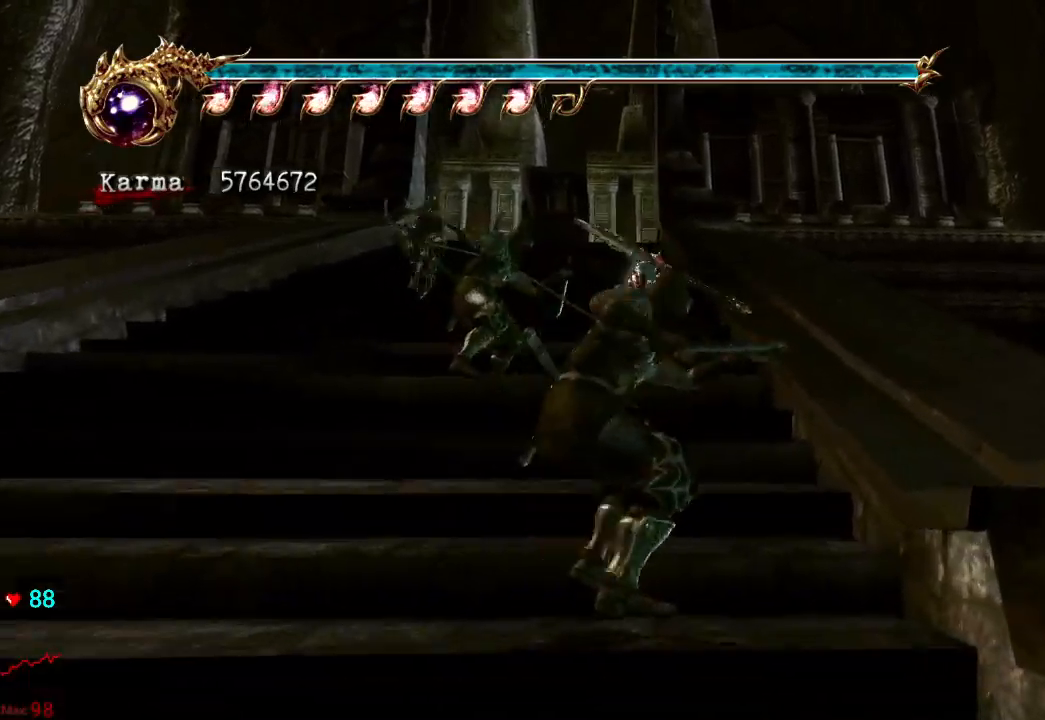
{"buttons": ["L2"], "left_stick": "up-left", "right_stick": "center", "events": [[117, "left_stick", "up-left"], [483, "L2", "down"]]}
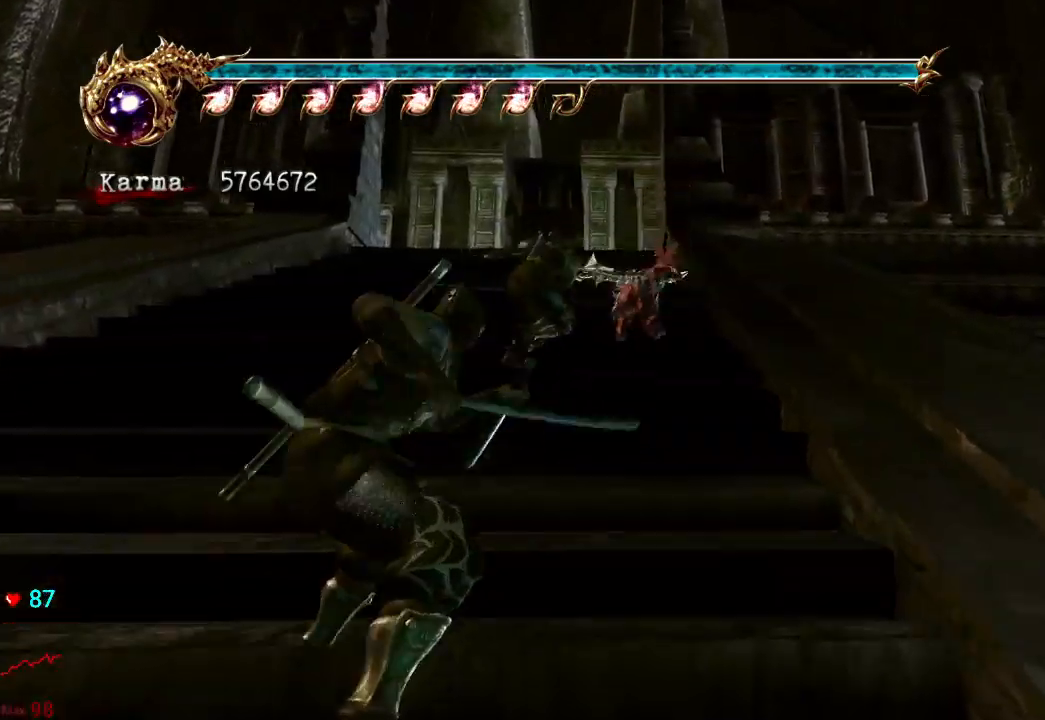
{"buttons": [], "left_stick": "up", "right_stick": "center", "events": [[117, "A", "down"], [117, "left_stick", "up"], [167, "A", "up"], [217, "L2", "up"], [400, "right_stick", "left"], [483, "right_stick", "center"]]}
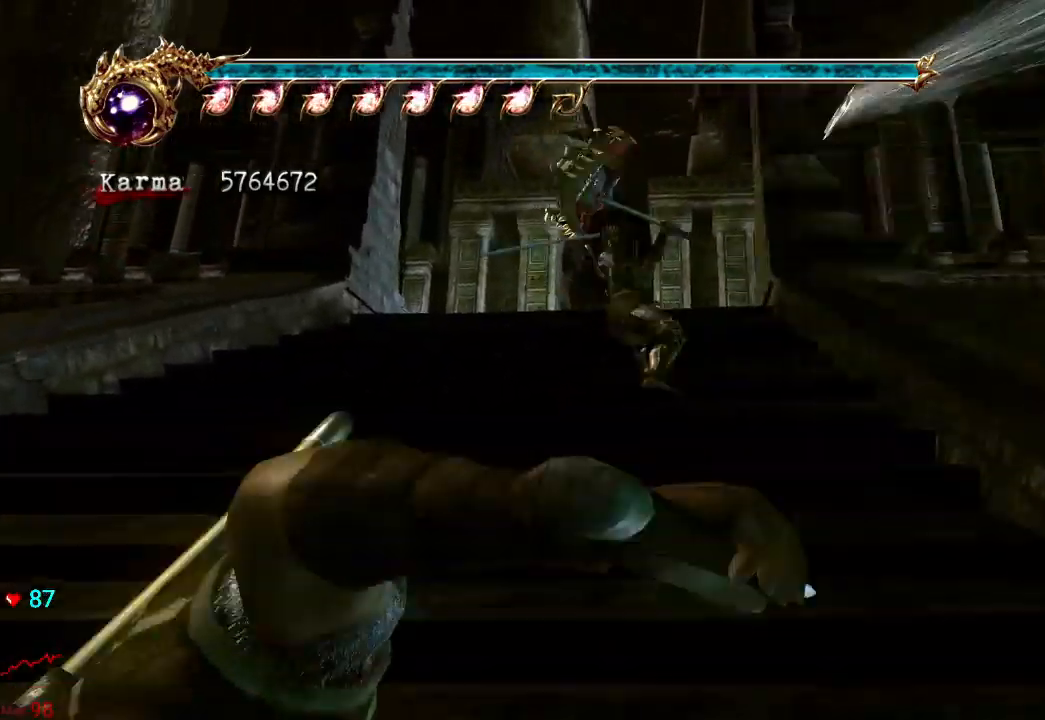
{"buttons": [], "left_stick": "up", "right_stick": "center", "events": [[200, "L2", "down"], [317, "A", "down"], [400, "A", "up"], [450, "L2", "up"]]}
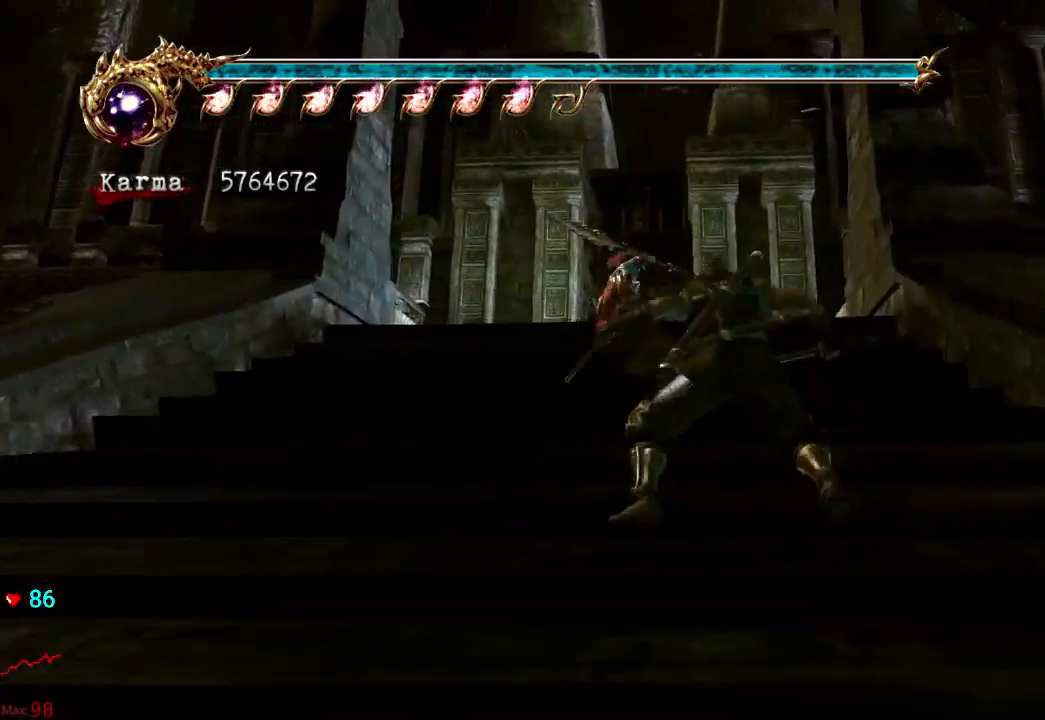
{"buttons": ["L2"], "left_stick": "up", "right_stick": "center", "events": [[500, "L2", "down"]]}
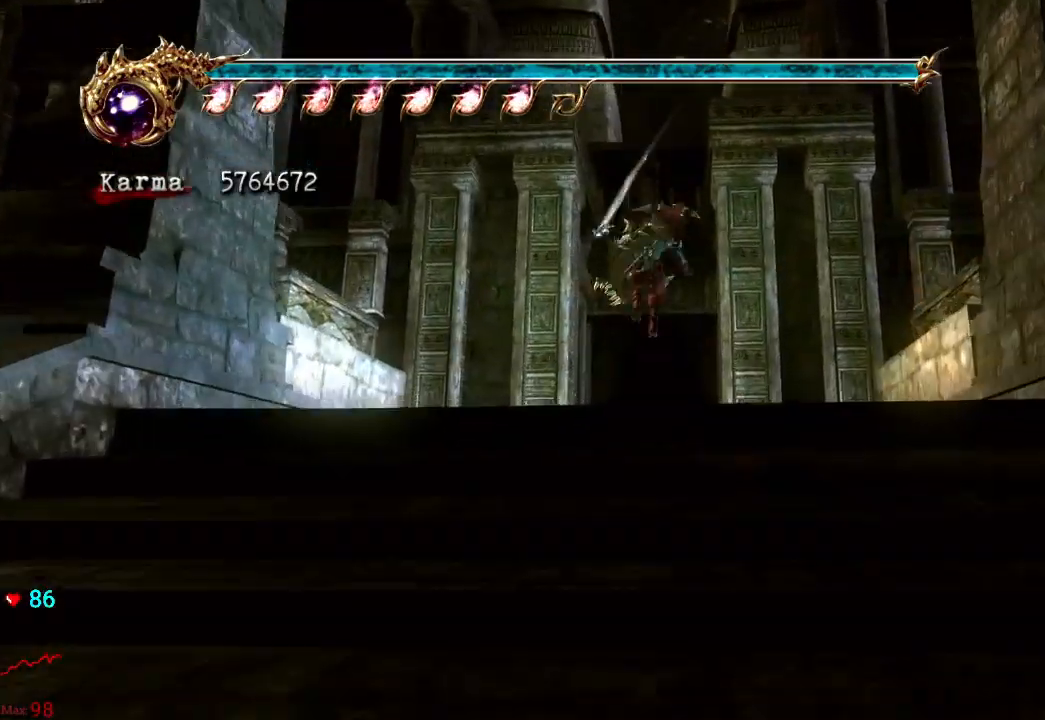
{"buttons": [], "left_stick": "up", "right_stick": "center", "events": [[133, "A", "down"], [250, "A", "up"], [417, "L2", "up"]]}
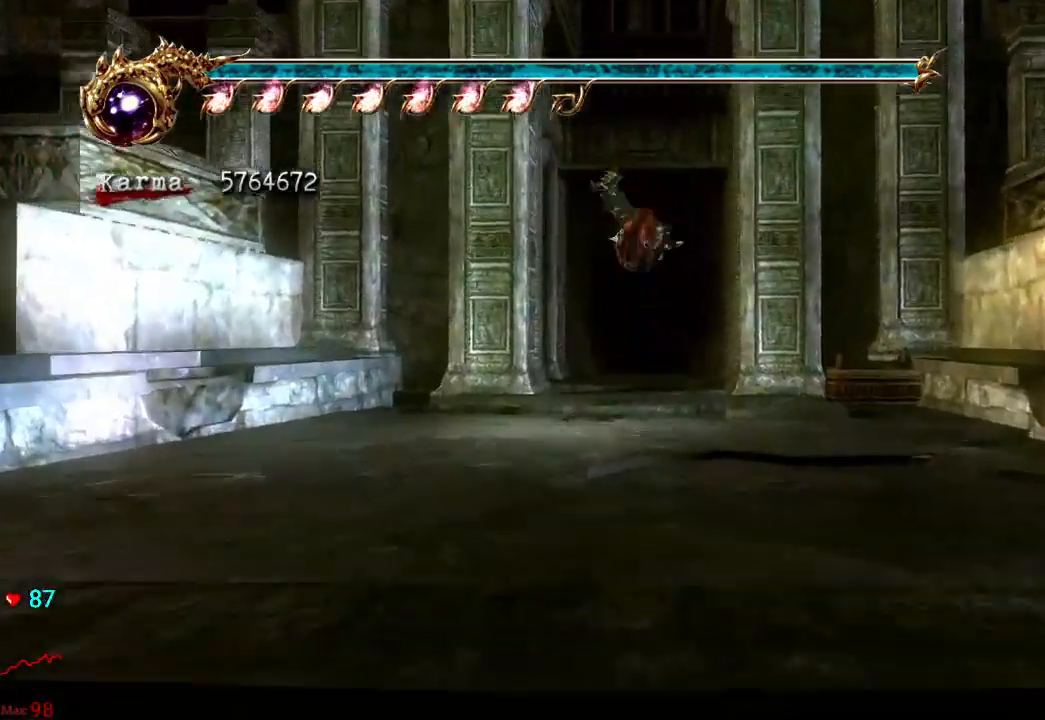
{"buttons": ["L2"], "left_stick": "up", "right_stick": "center", "events": [[350, "L2", "down"]]}